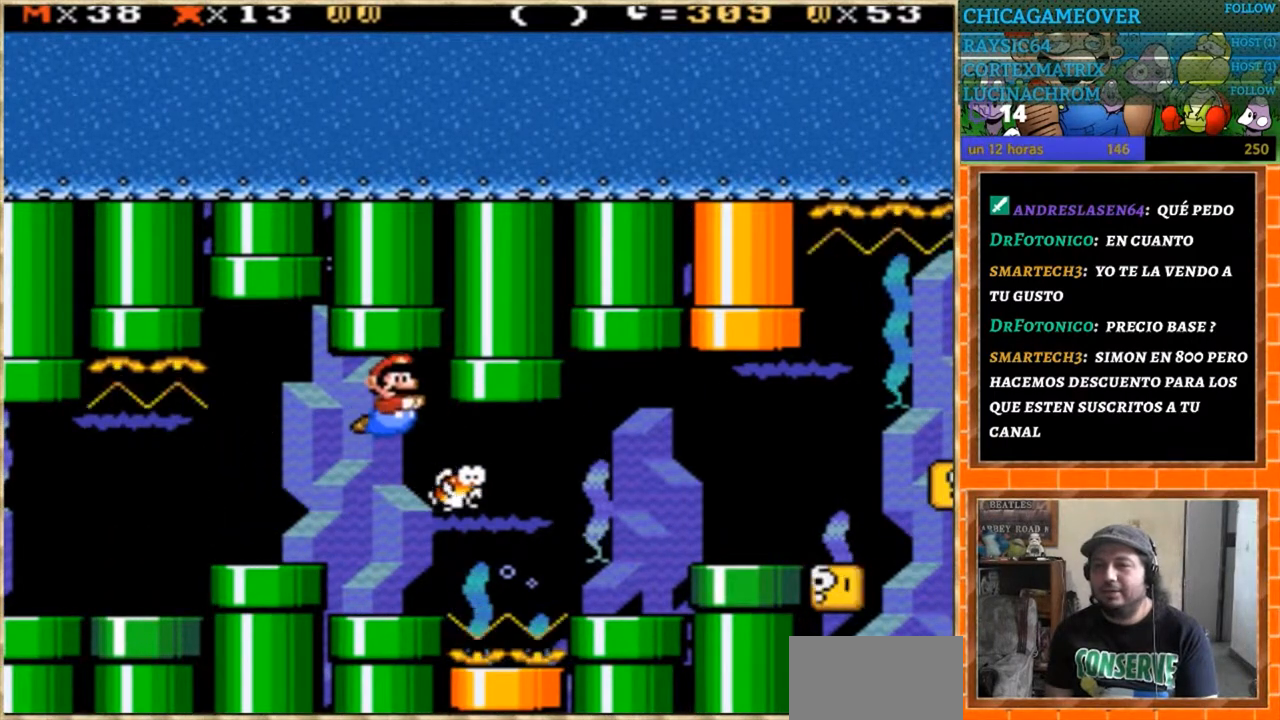
Gameplay with a controller (Nintendo layout); each line is a JSON object with the inputs held at the frame after it. "events" lists button and stick changes between this image and that frame as [ms after this image, input, new state], when the widget could be followed in between. Not read: B L3 R3.
{"buttons": [], "events": []}
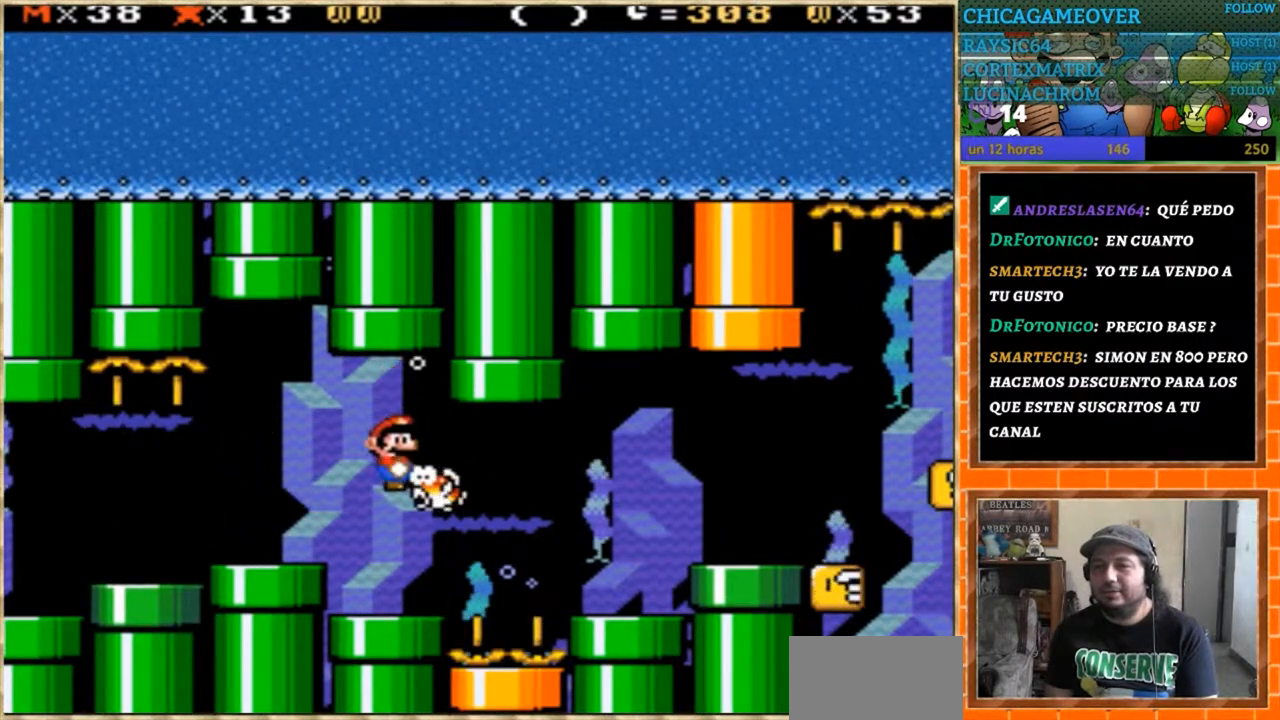
{"buttons": [], "events": []}
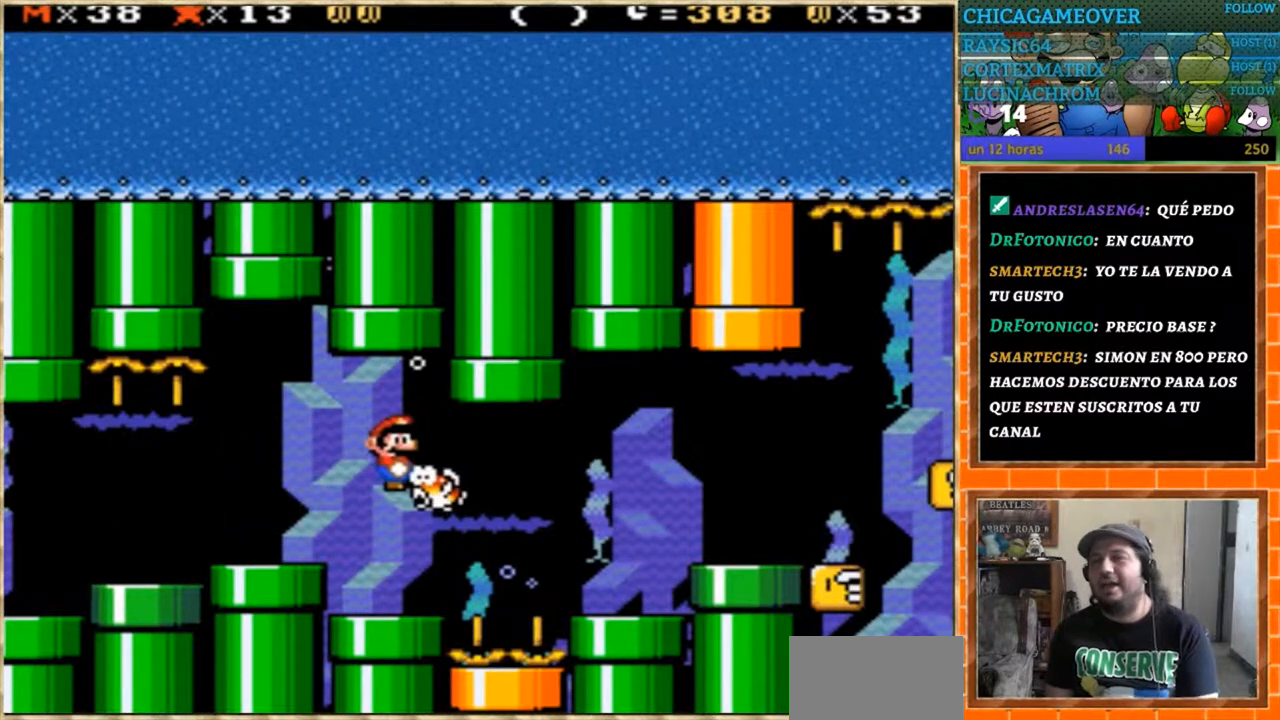
{"buttons": [], "events": []}
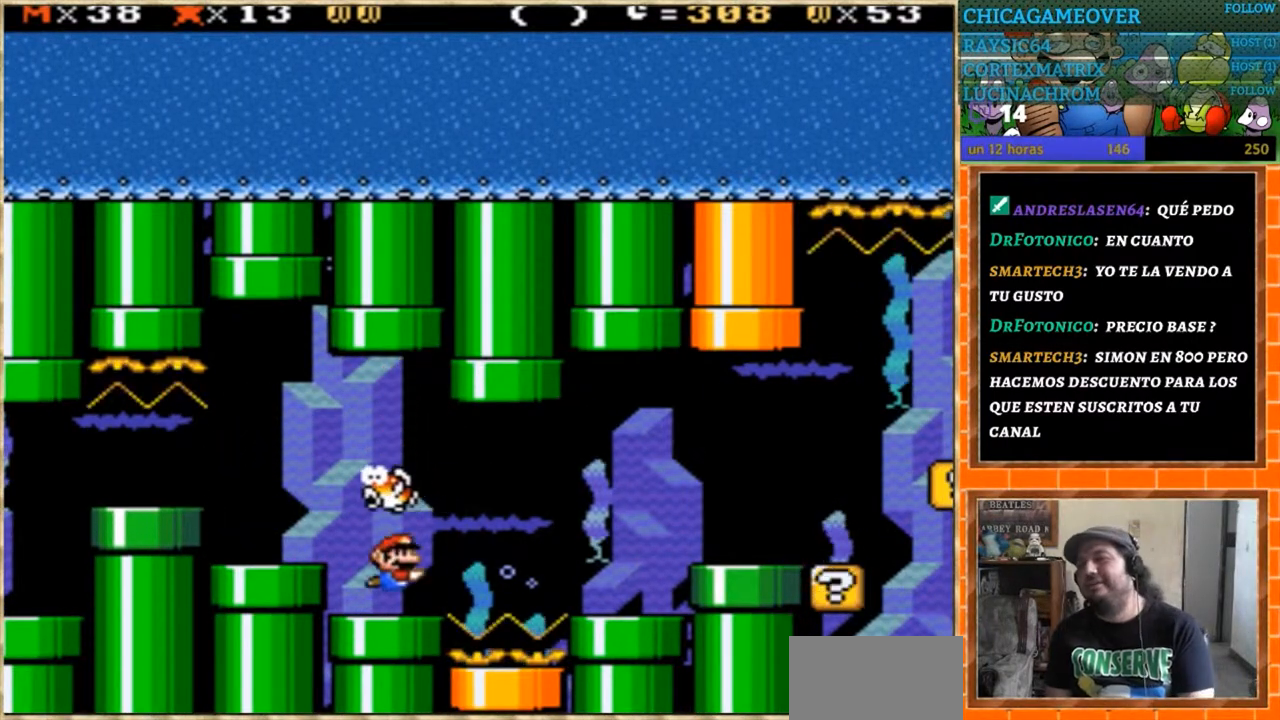
{"buttons": ["DPAD_DOWN"], "events": [[133, "DPAD_DOWN", "down"], [267, "DPAD_DOWN", "up"], [300, "DPAD_DOWN", "down"]]}
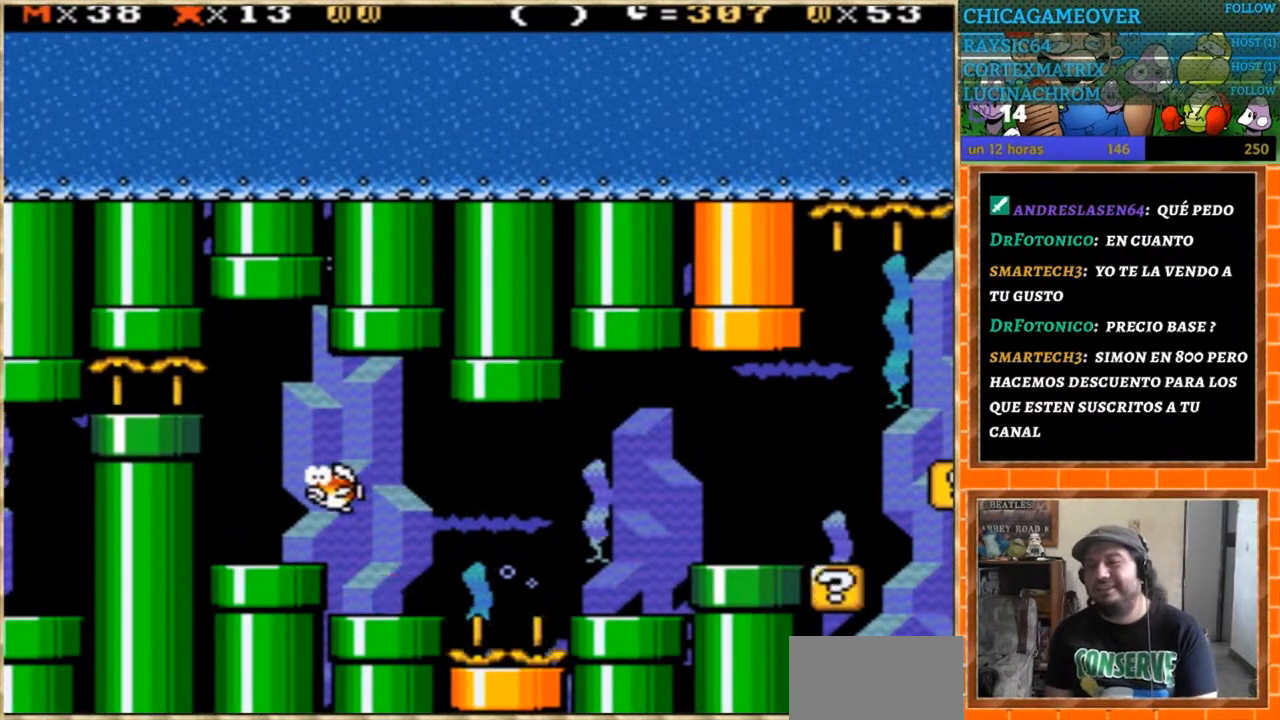
{"buttons": ["DPAD_UP", "DPAD_RIGHT"], "events": [[67, "DPAD_DOWN", "up"], [167, "DPAD_RIGHT", "down"], [468, "DPAD_UP", "down"]]}
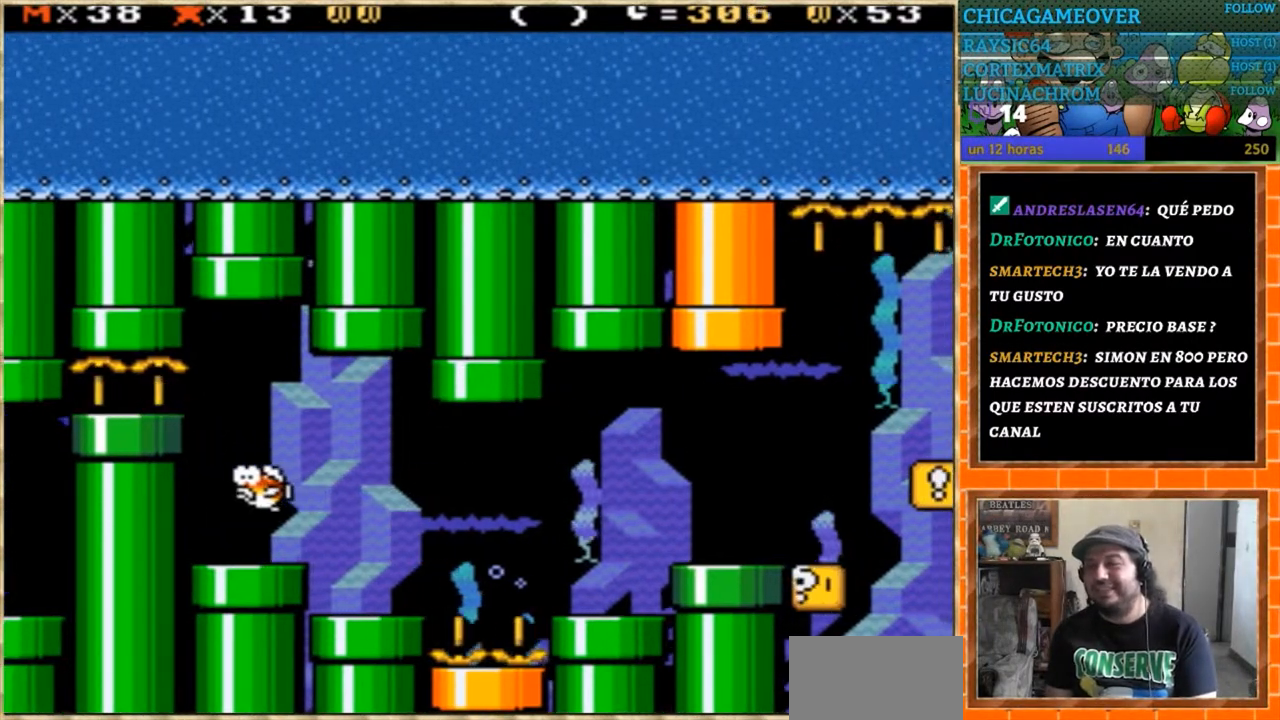
{"buttons": ["DPAD_UP"], "events": [[200, "DPAD_RIGHT", "up"], [300, "DPAD_LEFT", "down"], [334, "DPAD_UP", "up"], [467, "DPAD_UP", "down"], [500, "DPAD_LEFT", "up"]]}
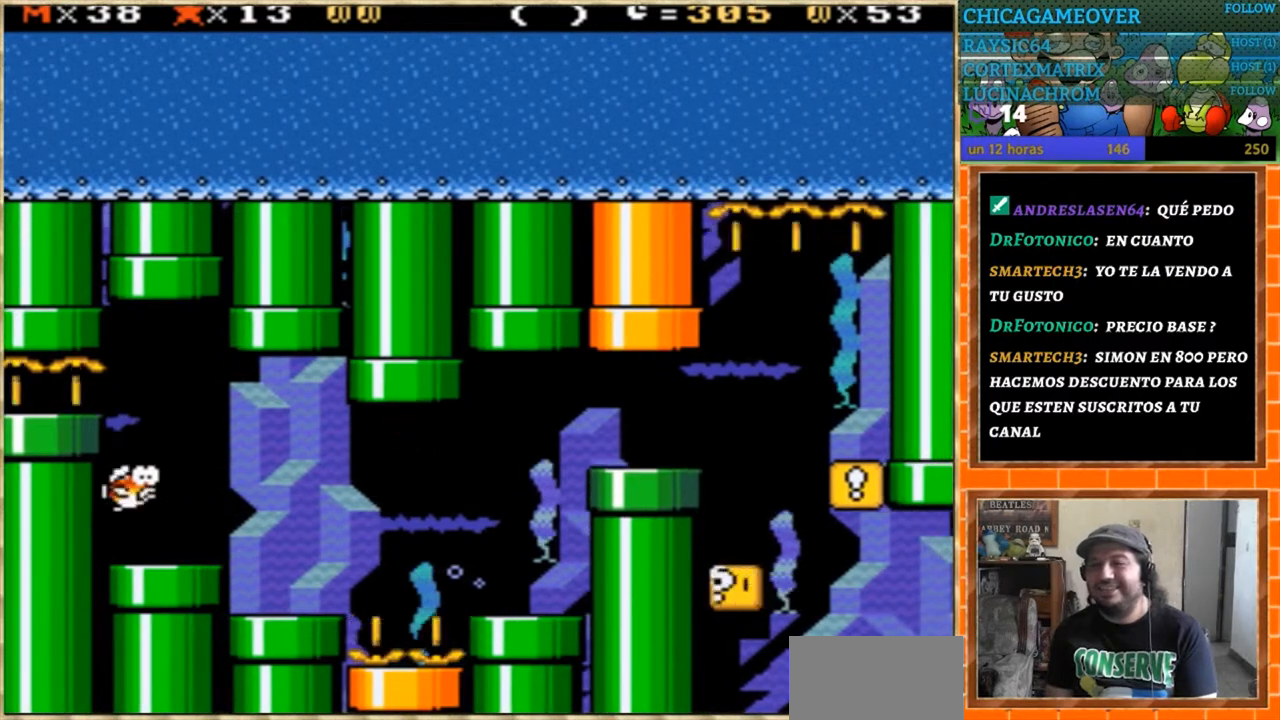
{"buttons": ["DPAD_UP"], "events": [[134, "DPAD_RIGHT", "down"], [468, "DPAD_RIGHT", "up"]]}
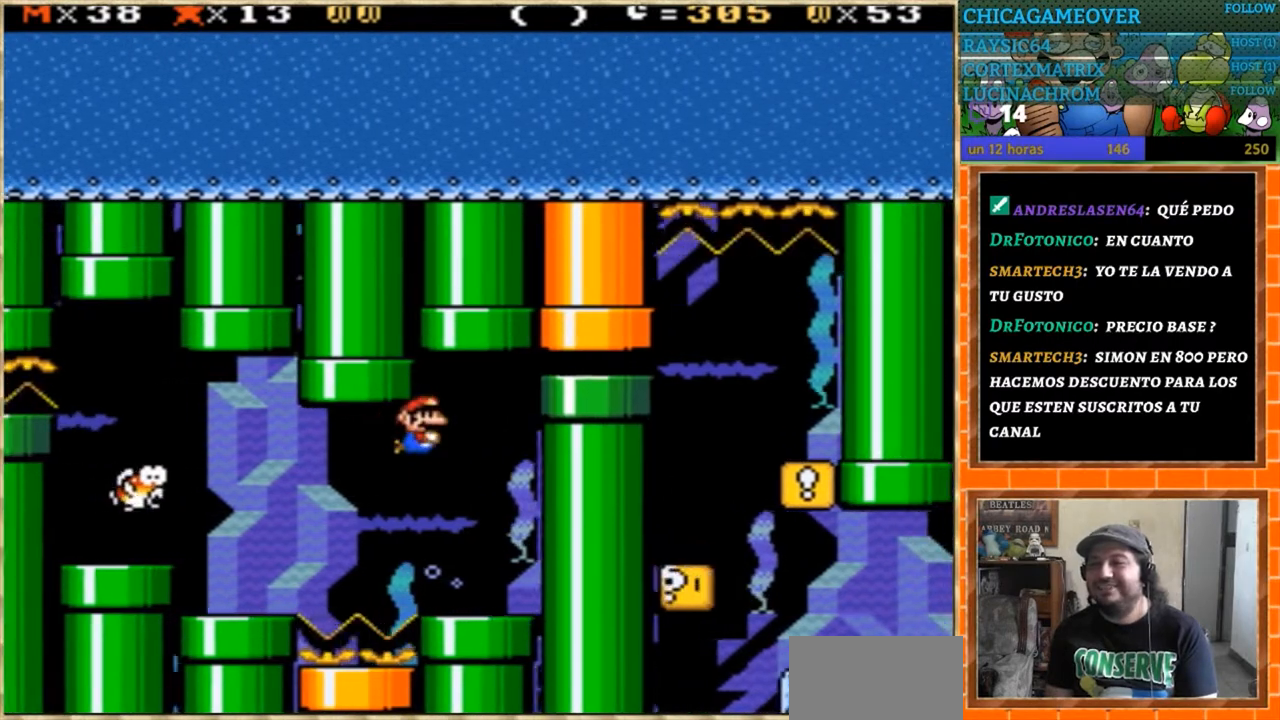
{"buttons": ["DPAD_UP"], "events": []}
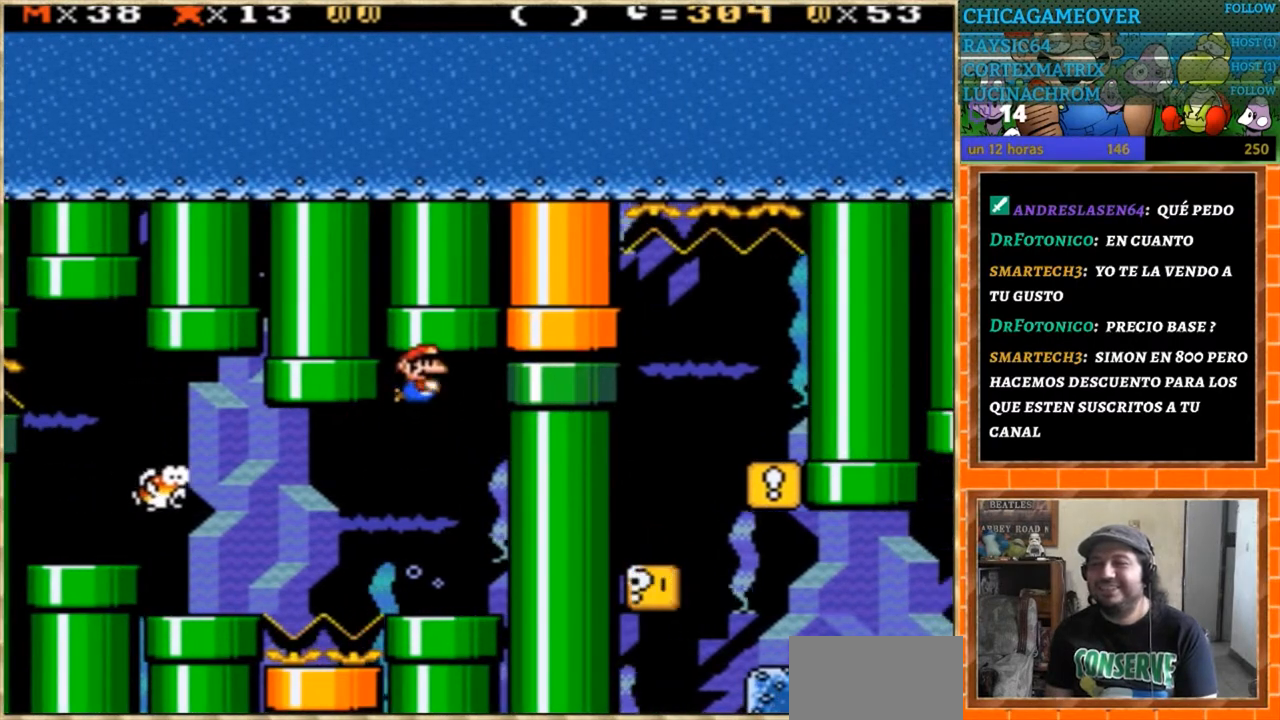
{"buttons": [], "events": [[67, "DPAD_RIGHT", "down"], [67, "DPAD_UP", "up"], [201, "DPAD_UP", "down"], [234, "DPAD_RIGHT", "up"], [367, "DPAD_UP", "up"]]}
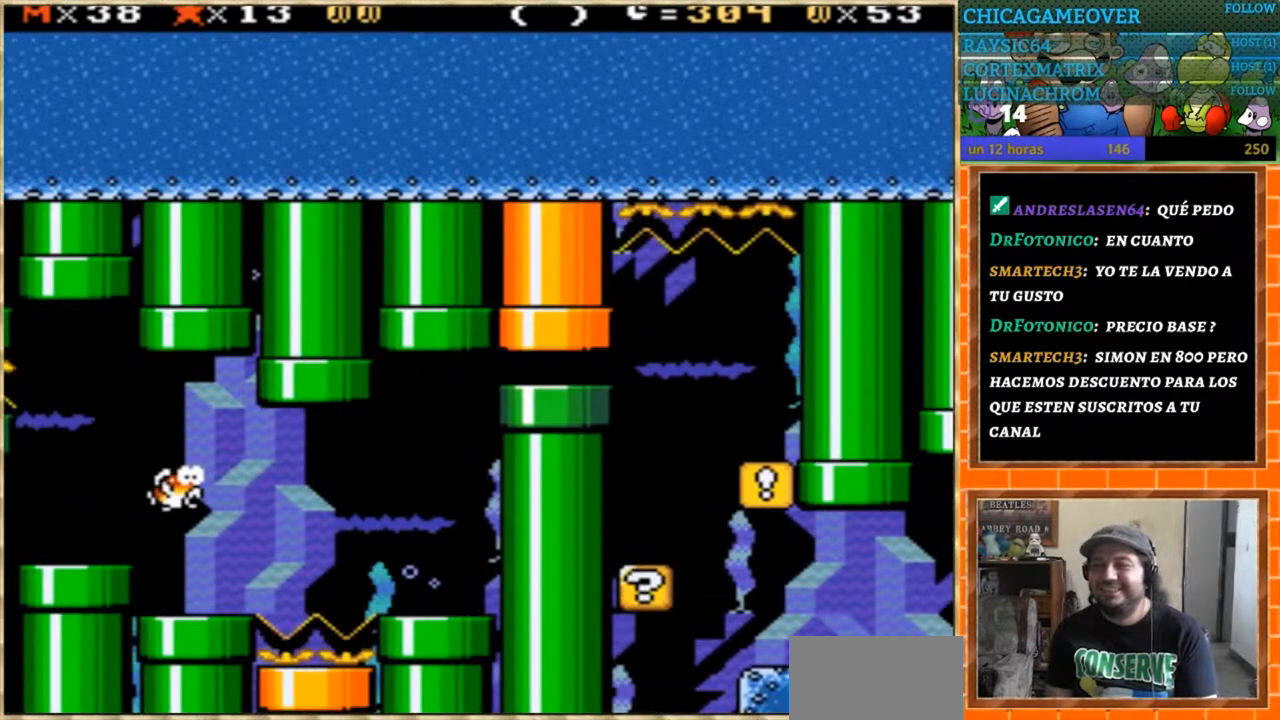
{"buttons": [], "events": []}
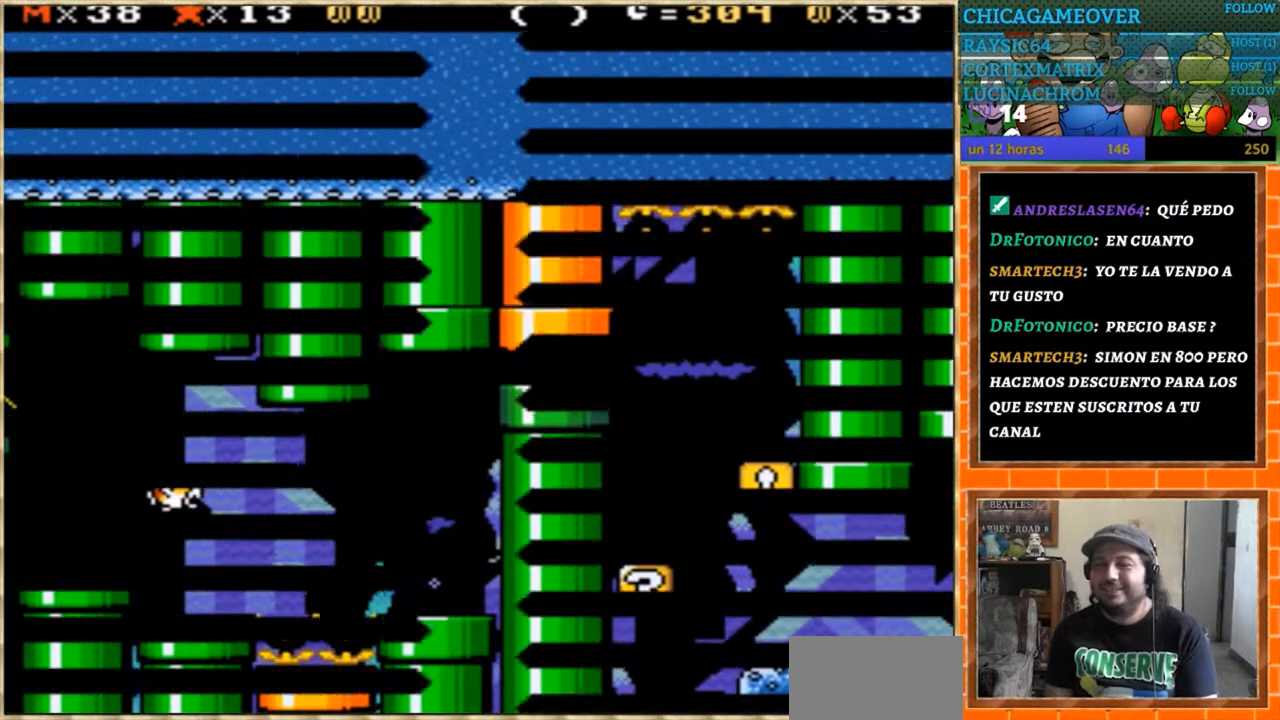
{"buttons": [], "events": []}
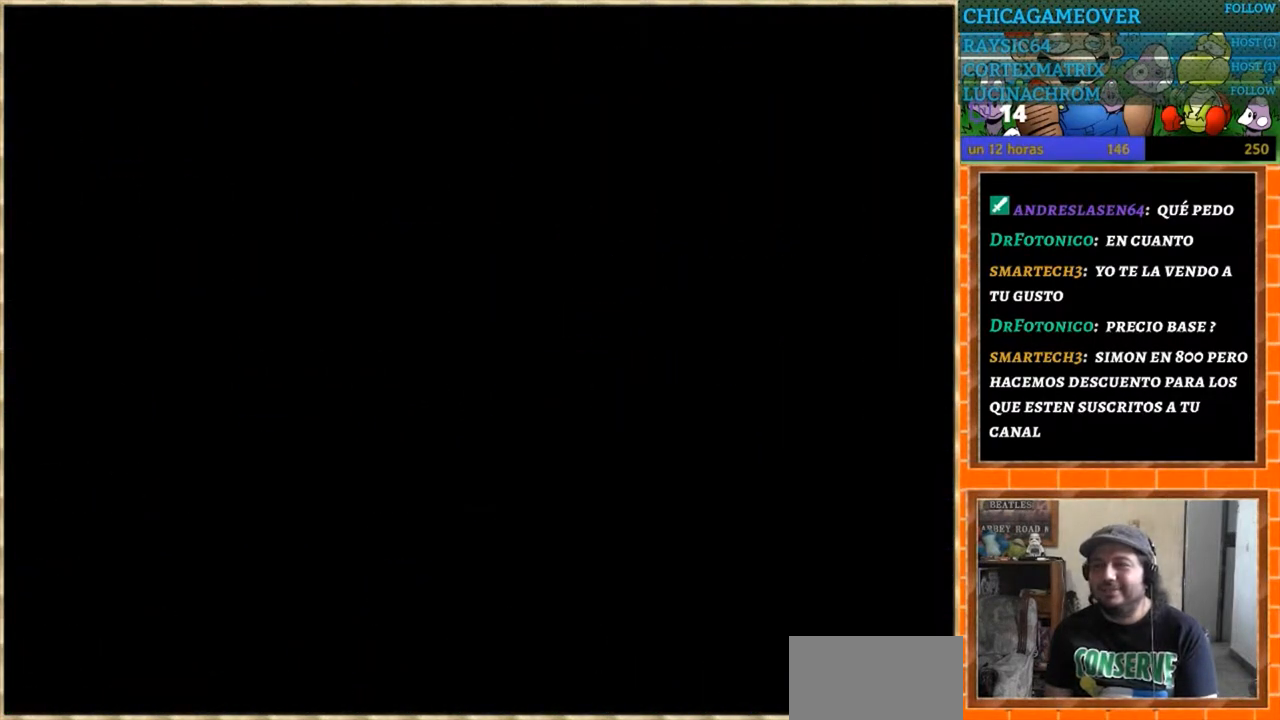
{"buttons": [], "events": []}
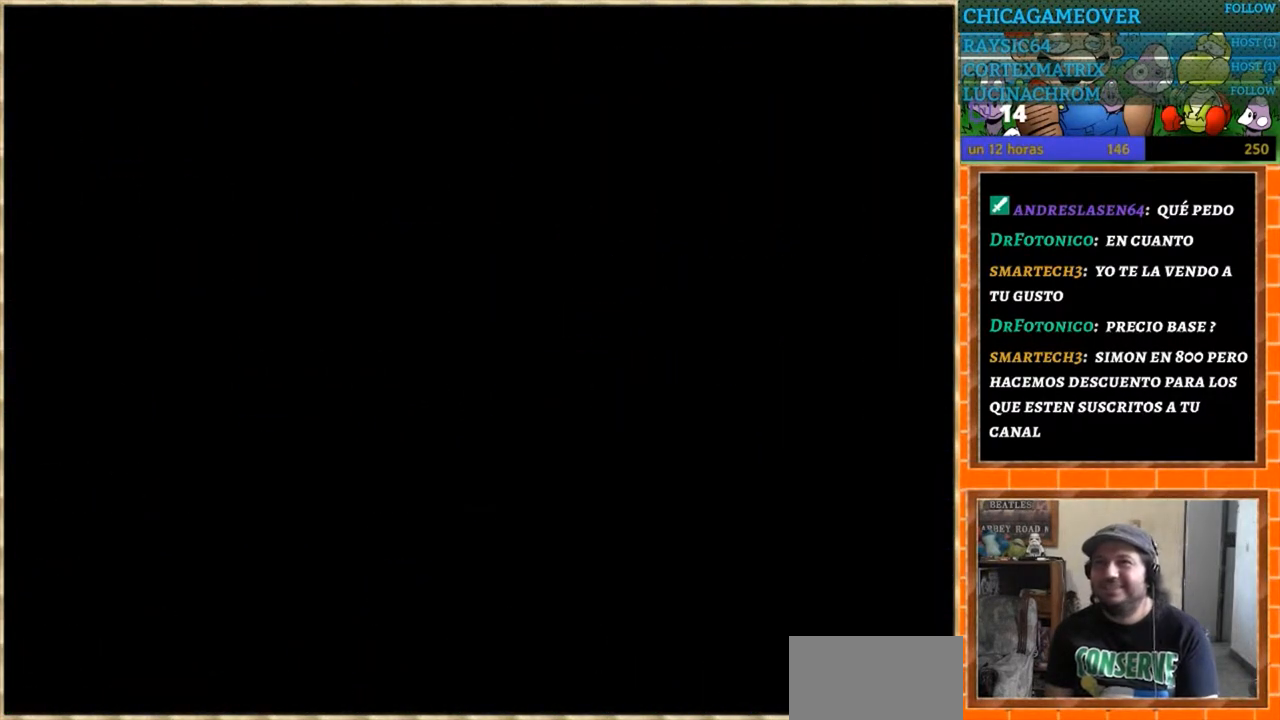
{"buttons": [], "events": []}
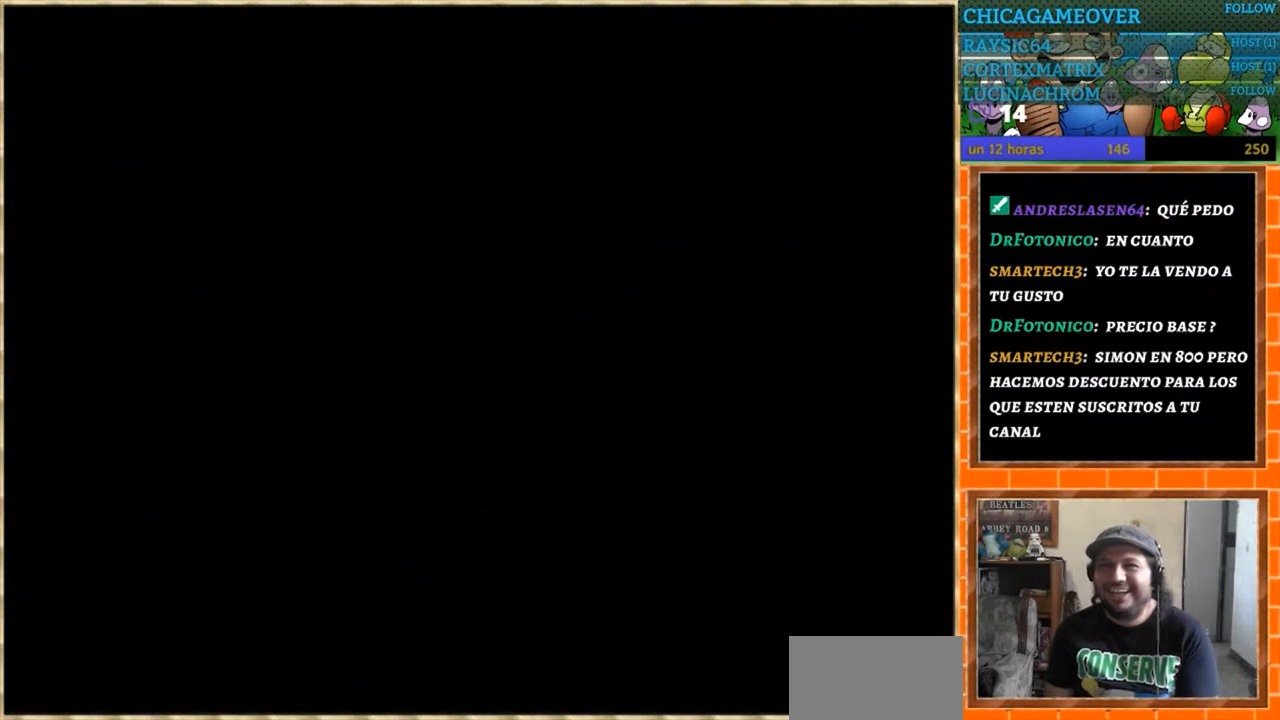
{"buttons": ["Y"], "events": [[500, "Y", "down"]]}
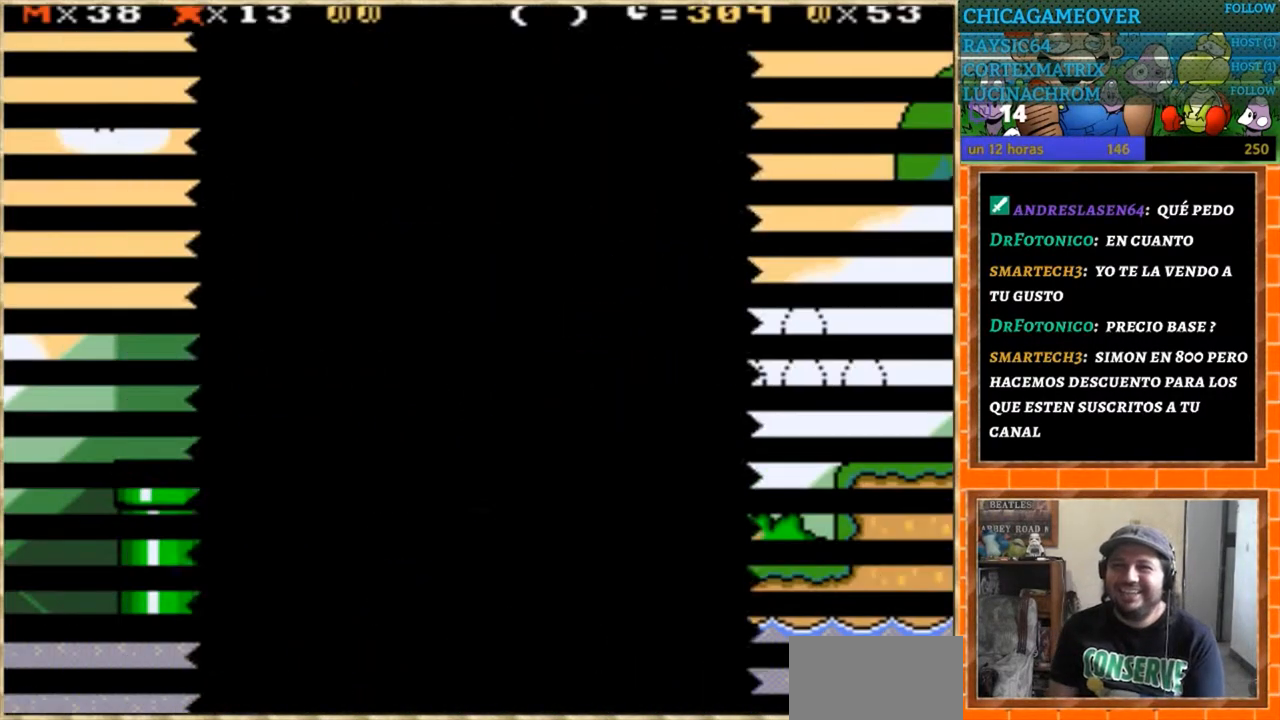
{"buttons": ["Y"], "events": []}
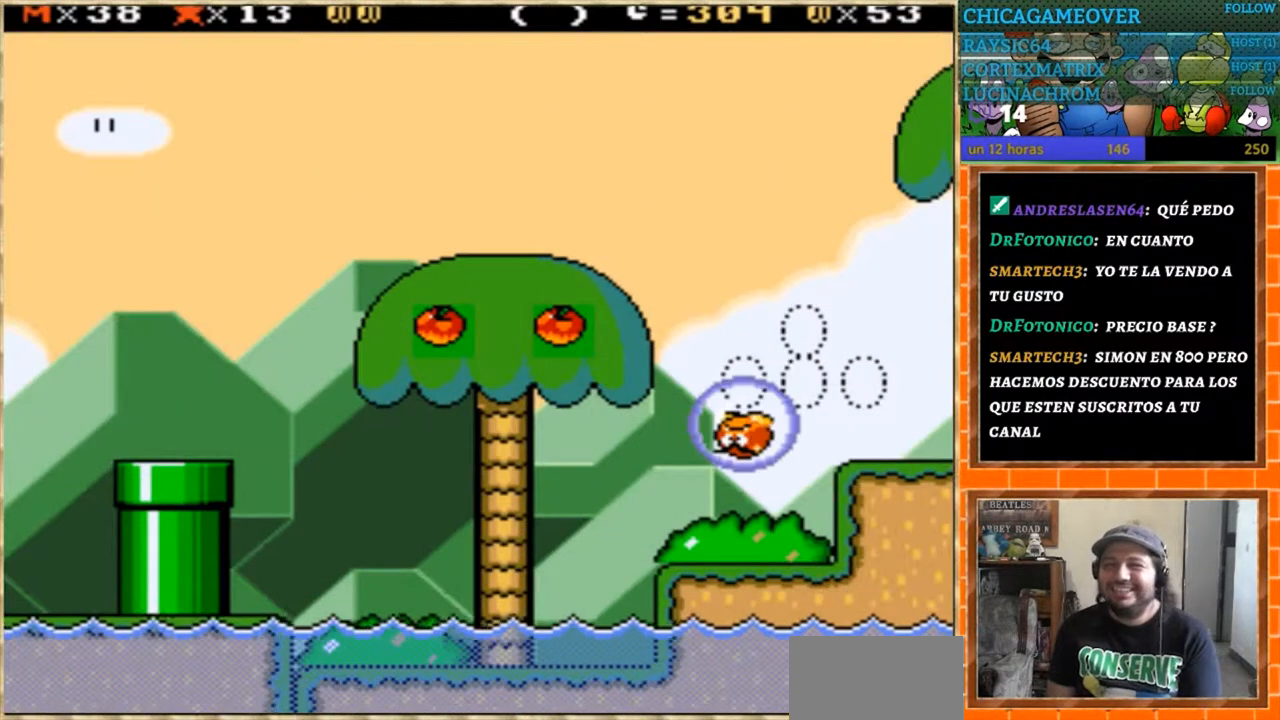
{"buttons": ["Y"], "events": []}
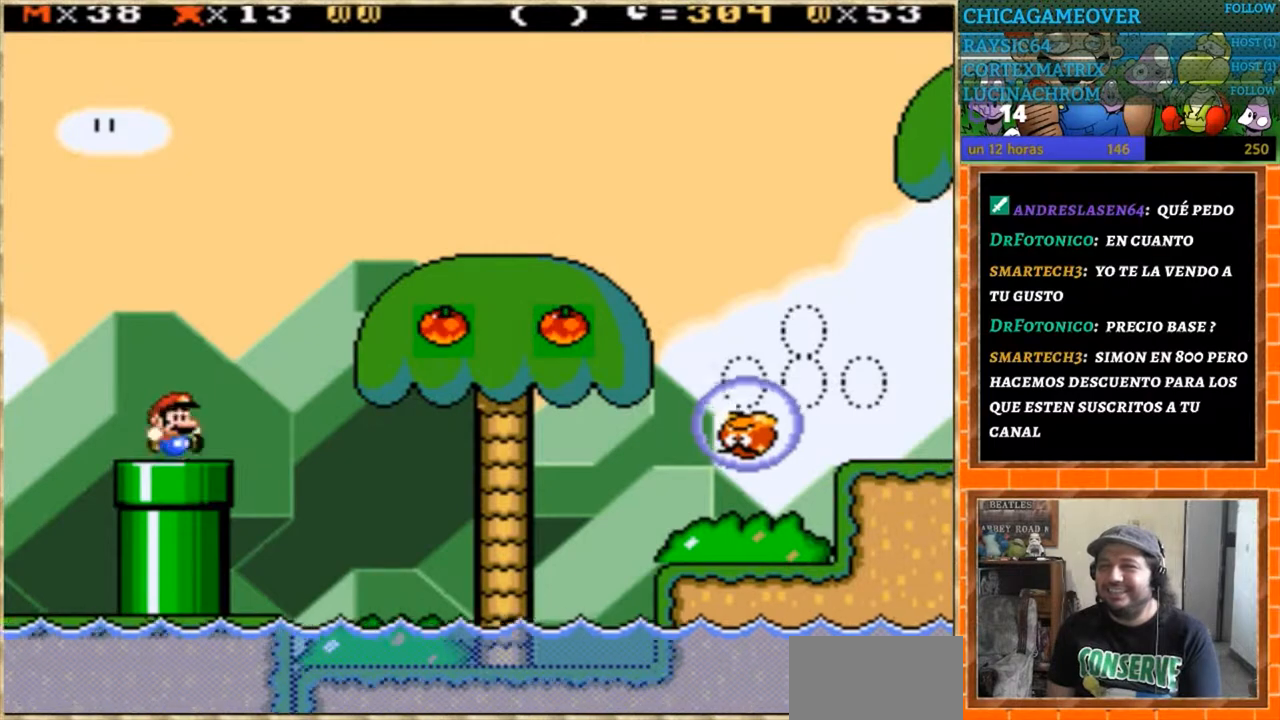
{"buttons": ["Y"], "events": []}
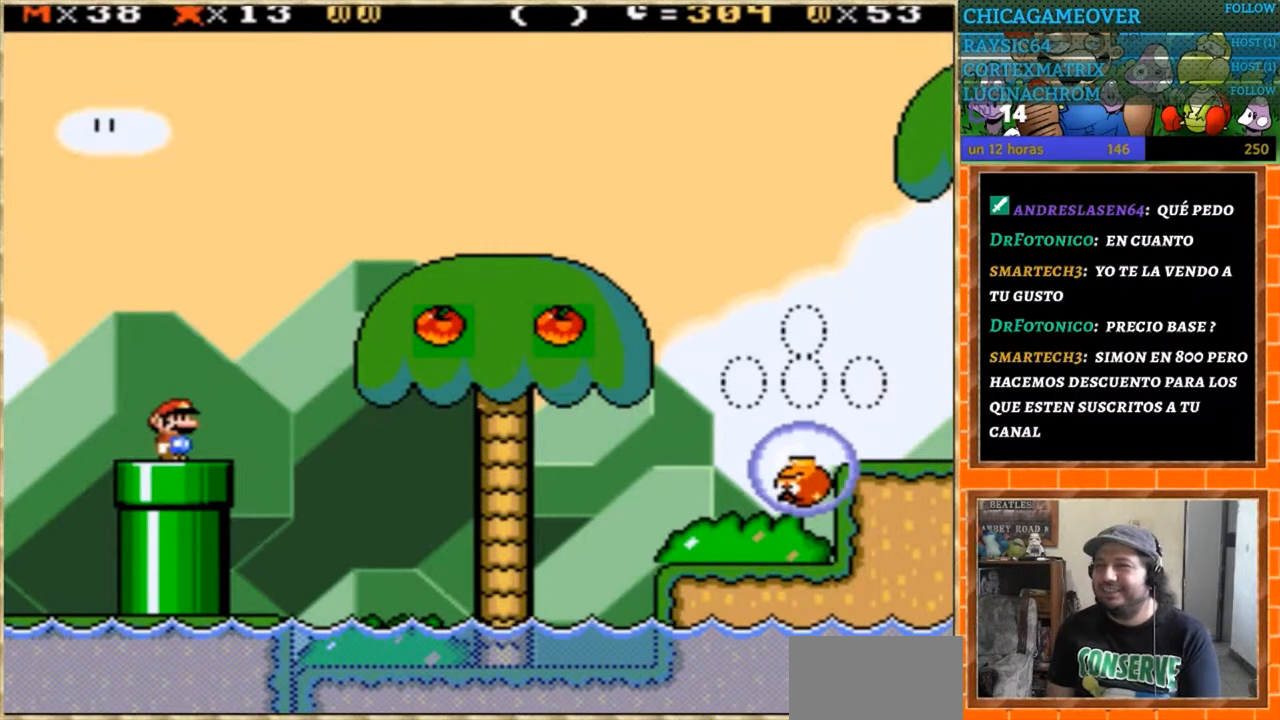
{"buttons": ["Y", "DPAD_RIGHT"], "events": [[133, "DPAD_RIGHT", "down"]]}
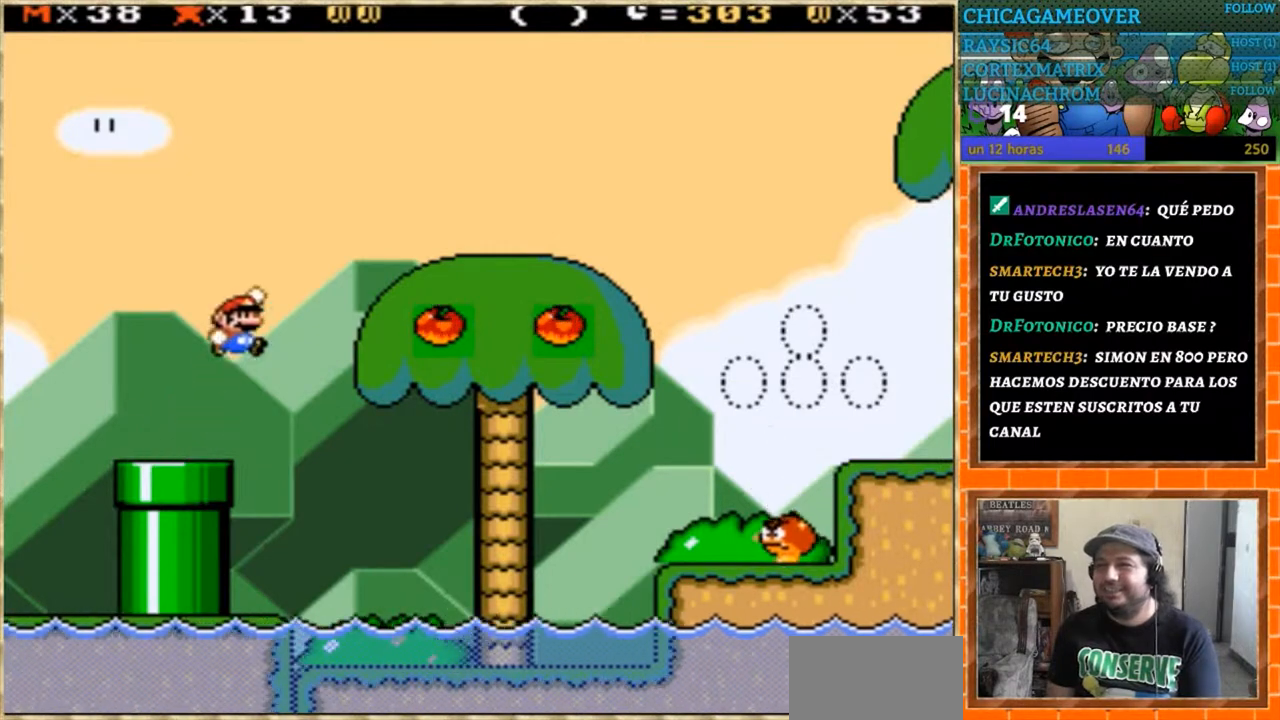
{"buttons": ["Y", "DPAD_RIGHT"], "events": []}
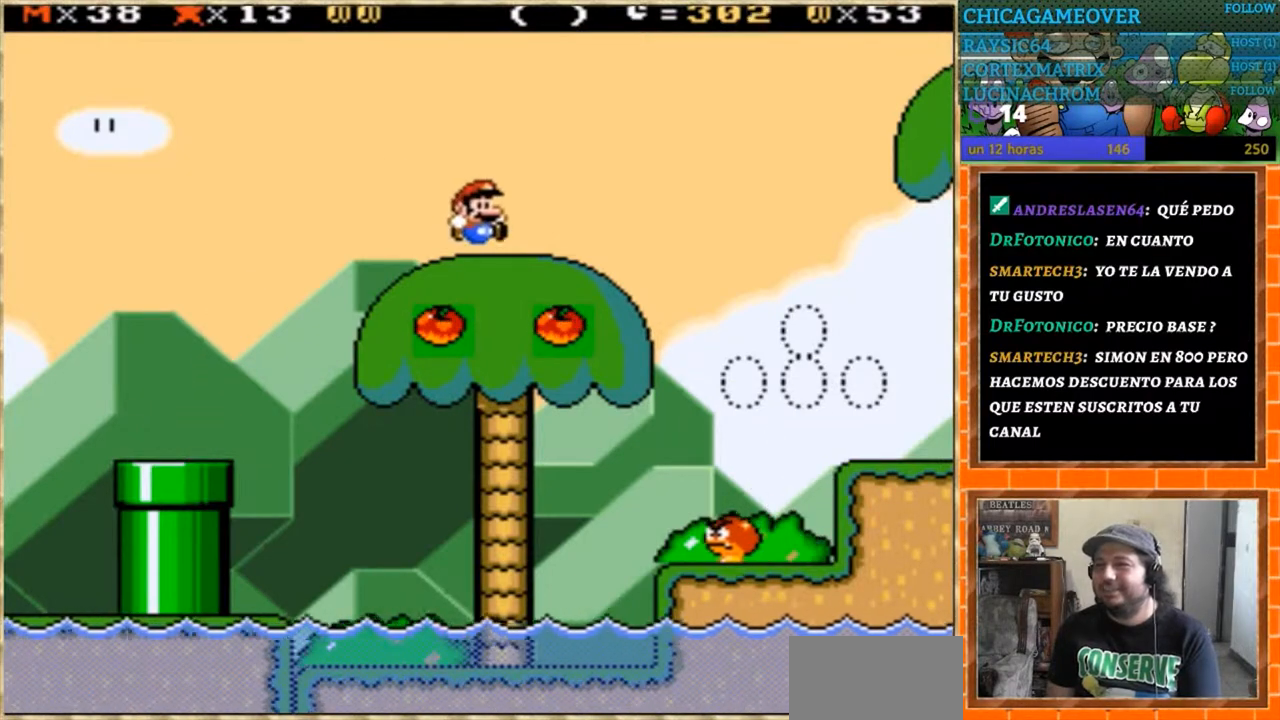
{"buttons": ["Y"], "events": [[300, "DPAD_RIGHT", "up"], [334, "DPAD_LEFT", "down"], [467, "DPAD_LEFT", "up"]]}
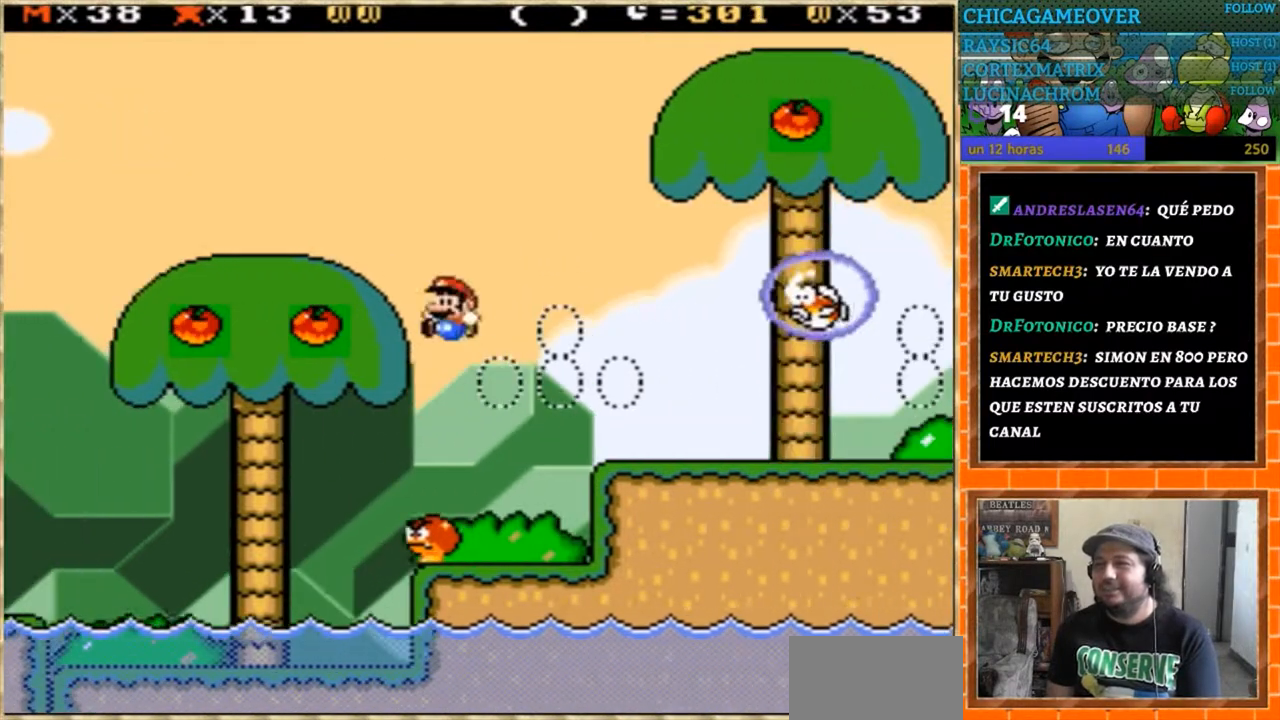
{"buttons": ["Y"], "events": [[34, "DPAD_RIGHT", "down"], [401, "DPAD_RIGHT", "up"]]}
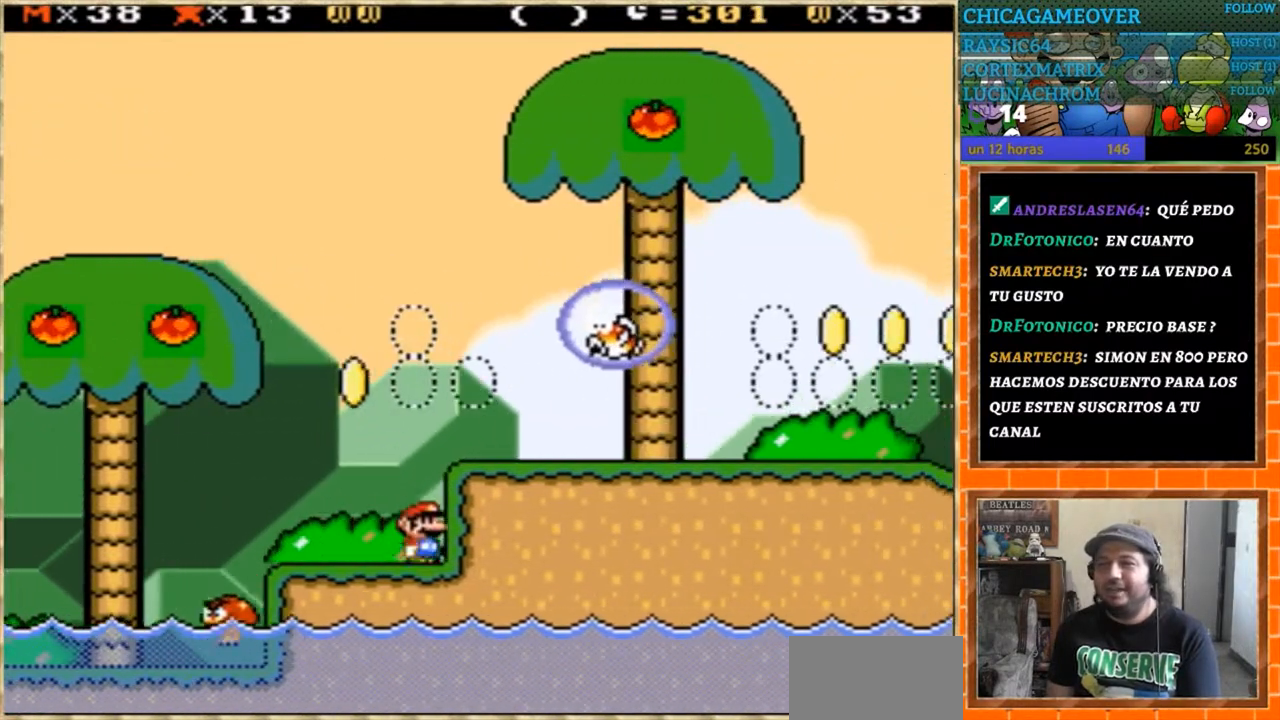
{"buttons": ["Y"], "events": [[33, "DPAD_LEFT", "down"], [67, "DPAD_LEFT", "up"]]}
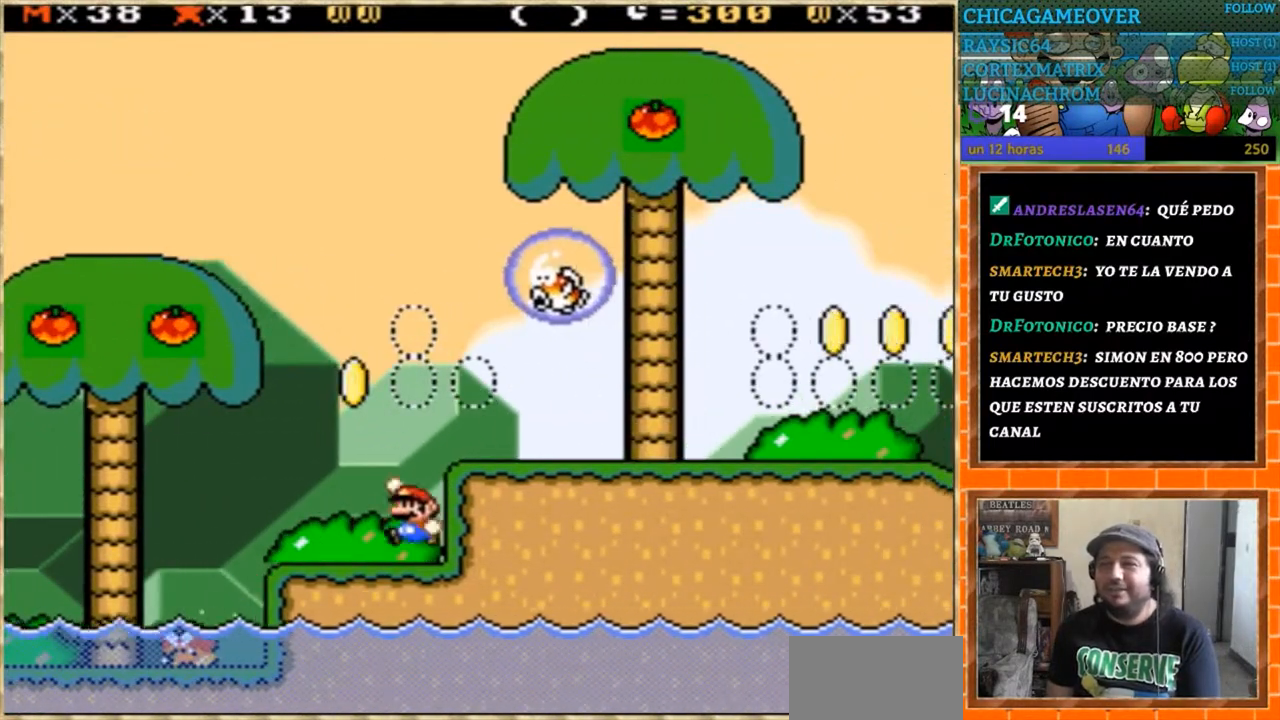
{"buttons": ["Y"], "events": [[367, "DPAD_LEFT", "down"], [501, "DPAD_LEFT", "up"]]}
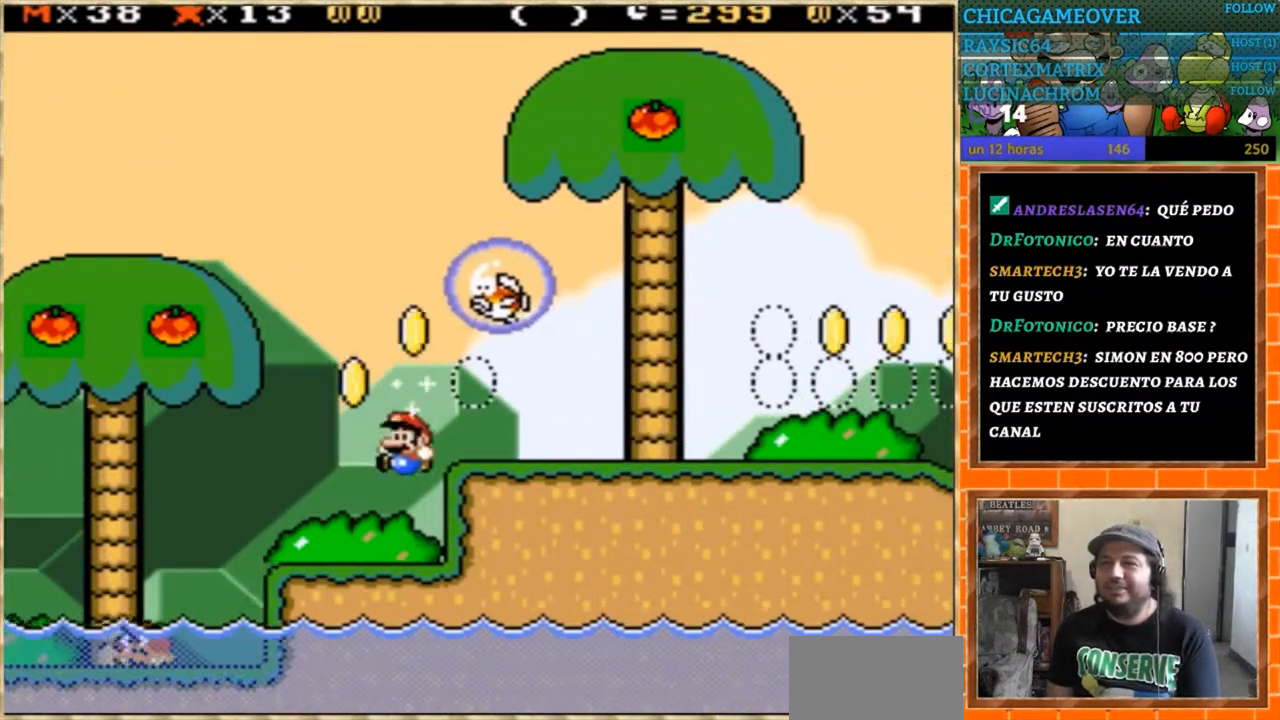
{"buttons": ["Y"], "events": []}
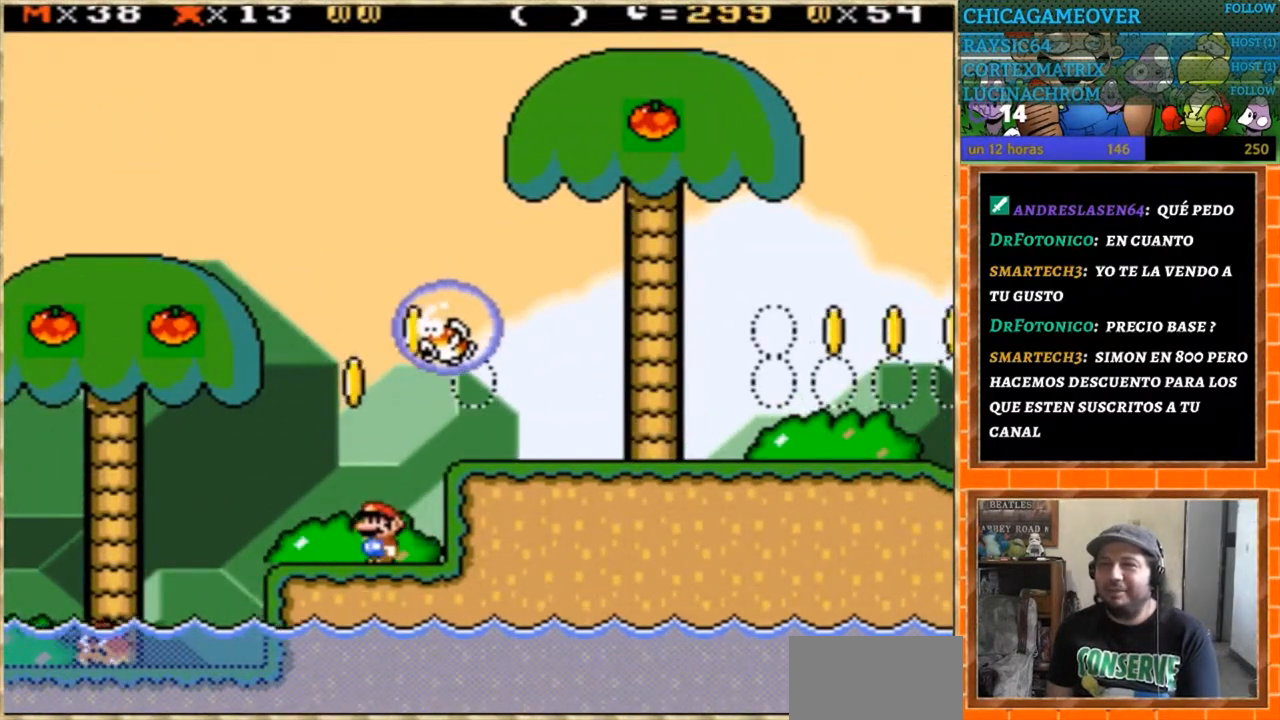
{"buttons": ["Y", "DPAD_RIGHT"], "events": [[467, "DPAD_RIGHT", "down"]]}
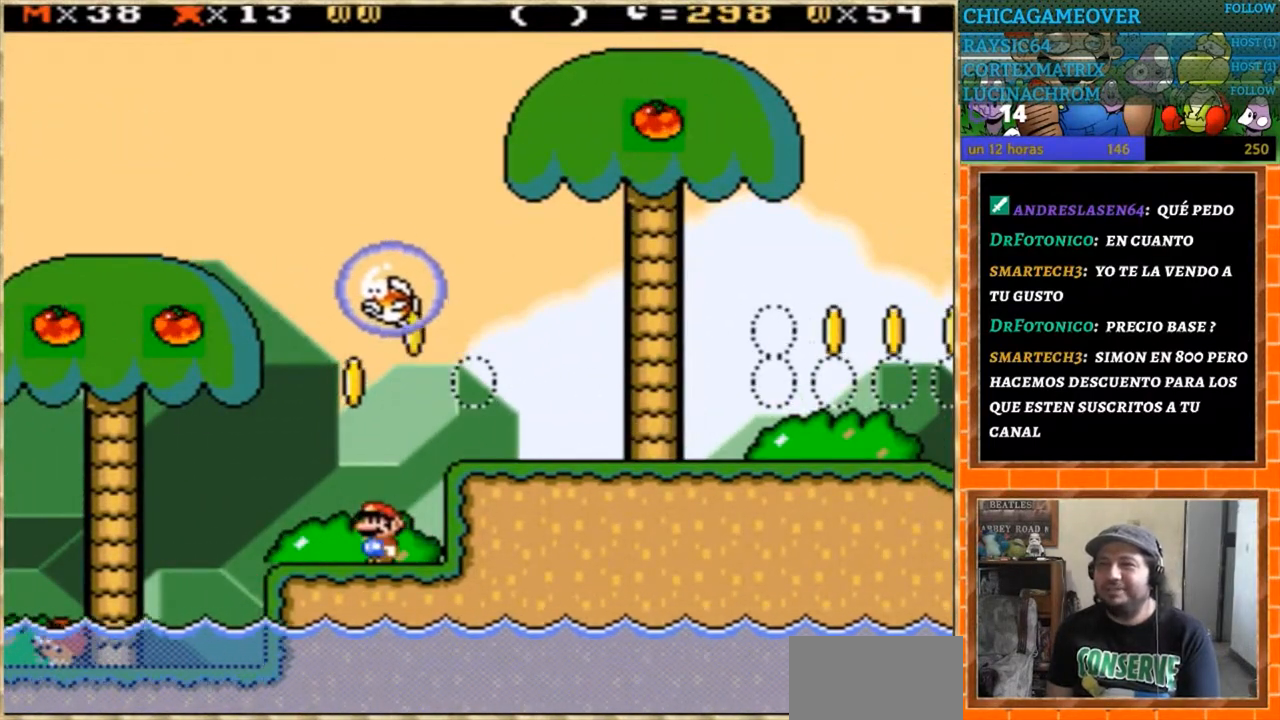
{"buttons": ["Y", "DPAD_RIGHT"], "events": []}
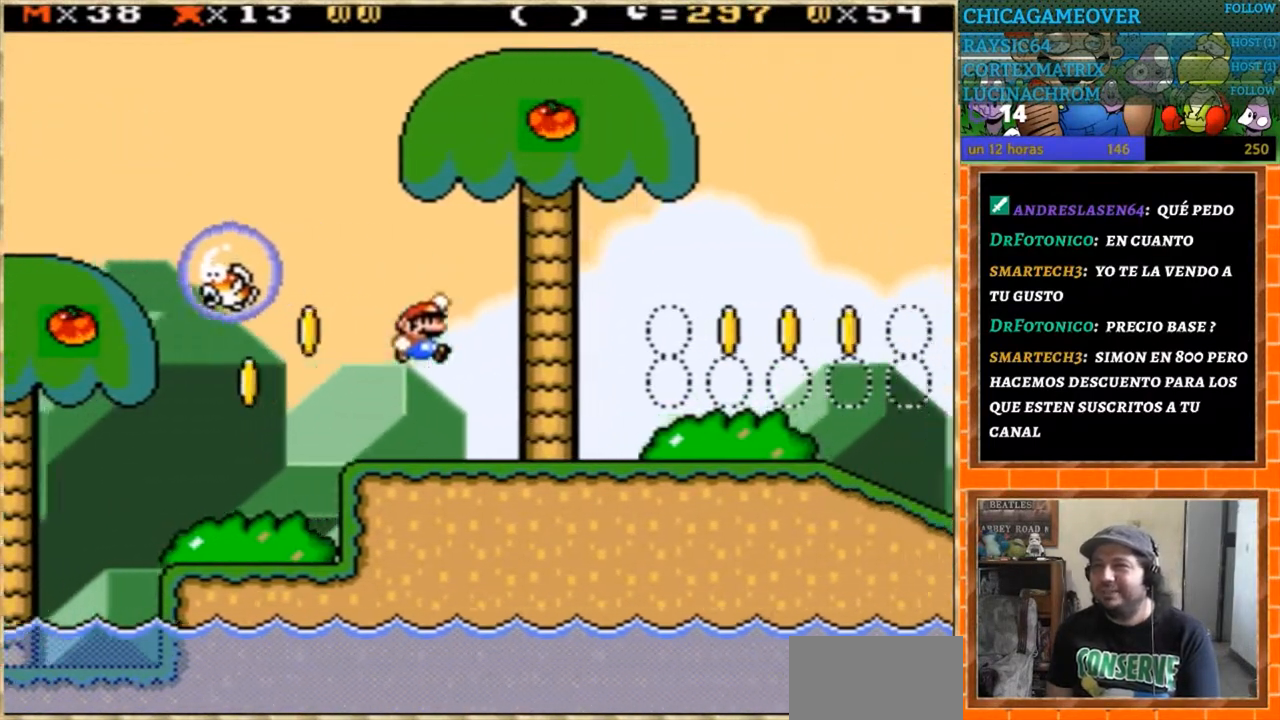
{"buttons": ["Y", "DPAD_LEFT"], "events": [[467, "DPAD_RIGHT", "up"], [501, "DPAD_LEFT", "down"]]}
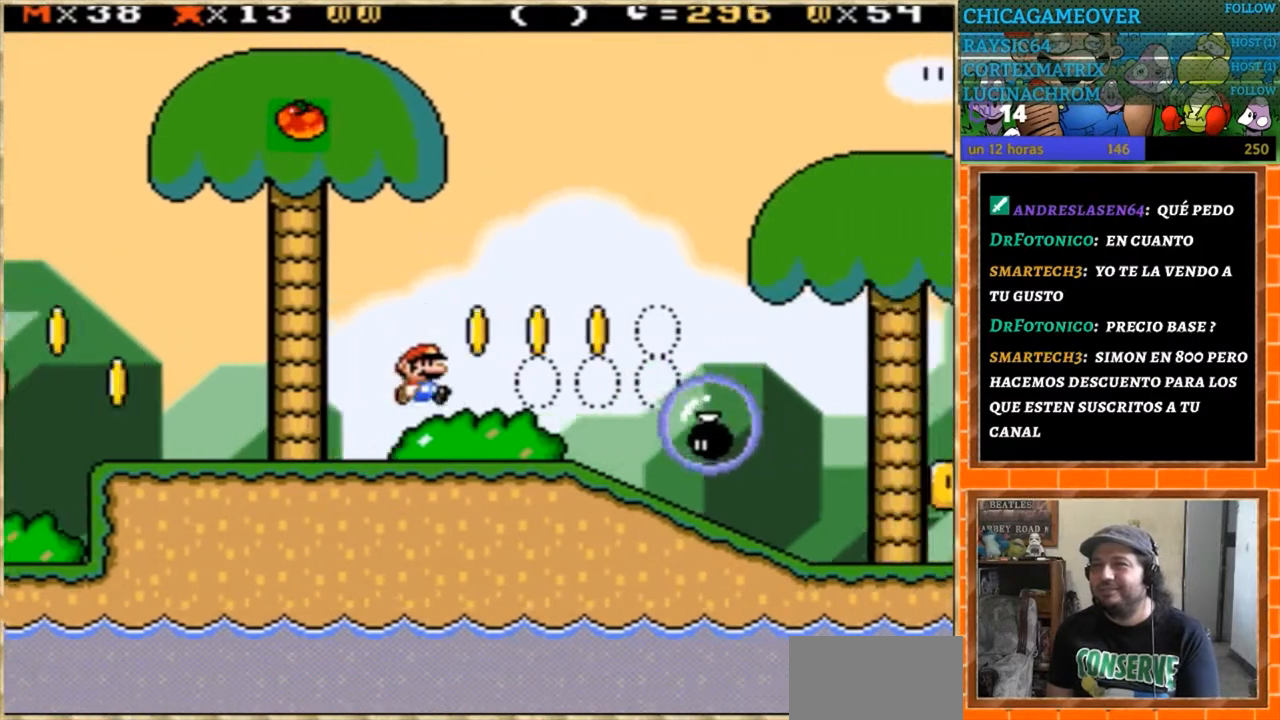
{"buttons": ["Y", "DPAD_LEFT"], "events": []}